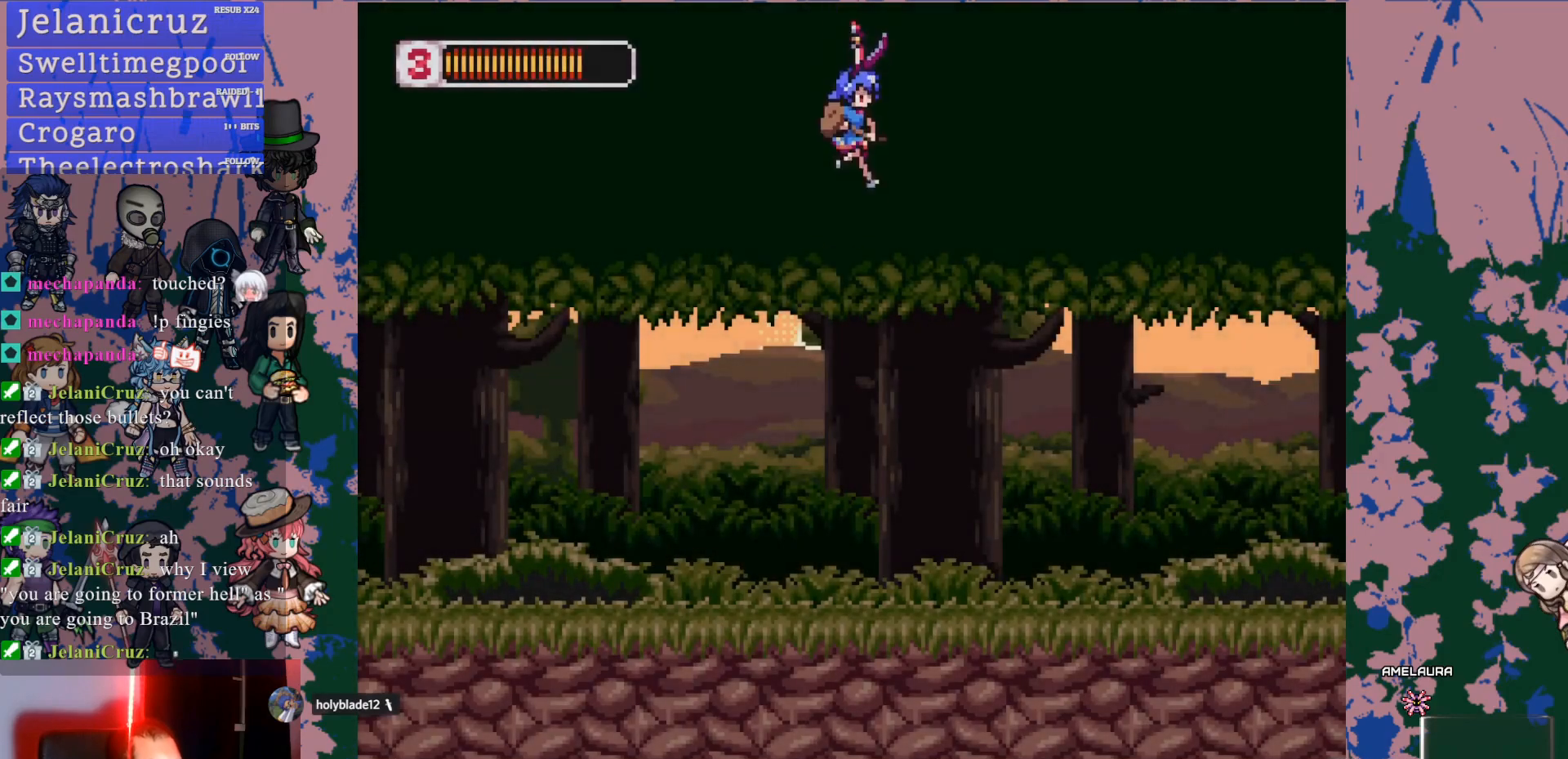
Gameplay with a controller (PlayStation layout); each line is a JSON object with the inputs held at the frame after it (dt_ms = milliseconds from this image to that frame). "events" lists button and stick changes between this image and that frame as [ms after this image, input, new state], when the widget could be followed in between. Not read: L3 R3.
{"dt_ms": 500, "buttons": ["DPAD_RIGHT"], "left_stick": "center", "right_stick": "center", "events": [[467, "DPAD_RIGHT", "down"]]}
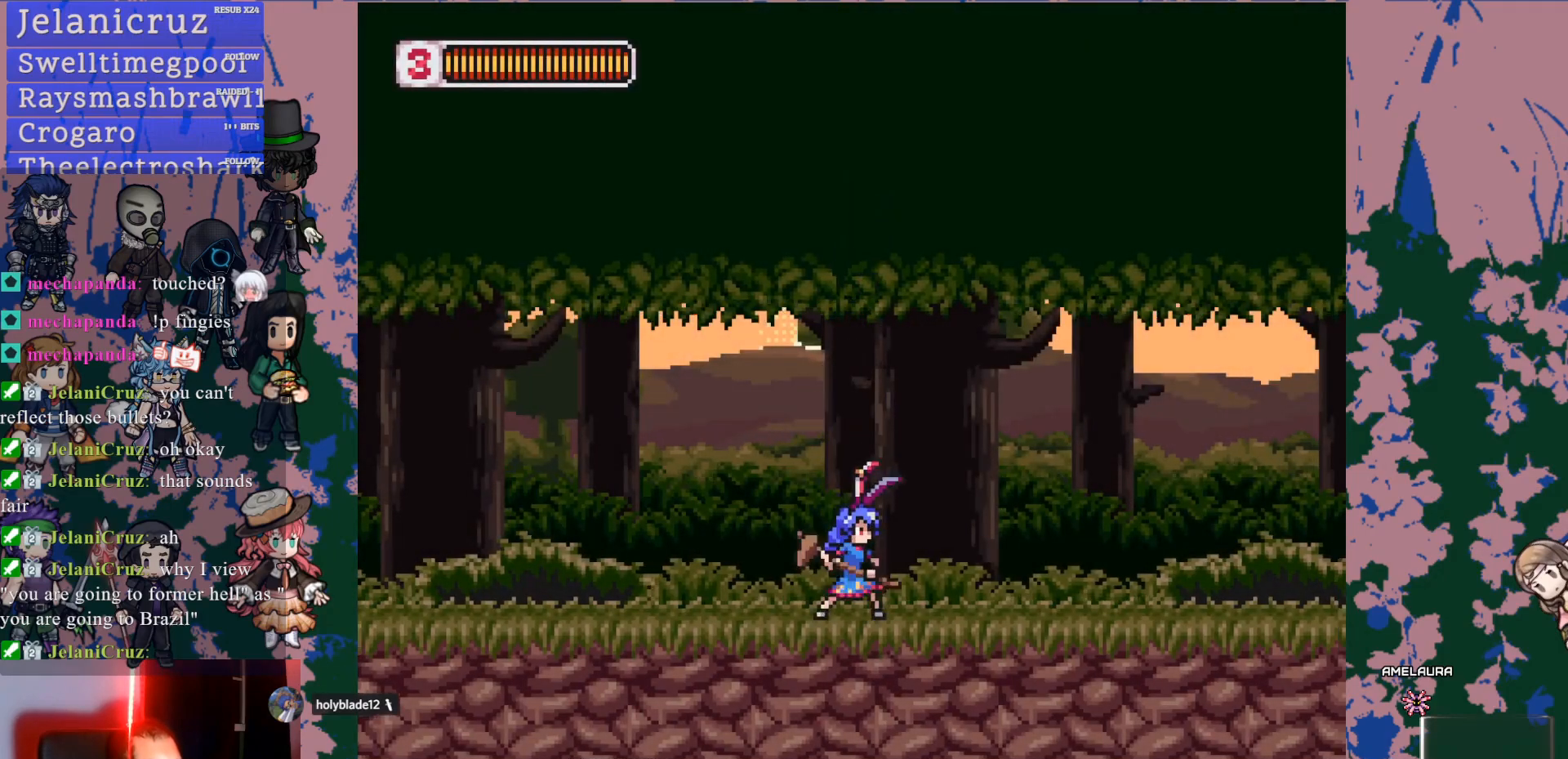
{"dt_ms": 500, "buttons": ["CROSS", "L1", "DPAD_RIGHT"], "left_stick": "center", "right_stick": "center", "events": [[33, "L1", "down"], [417, "CROSS", "down"]]}
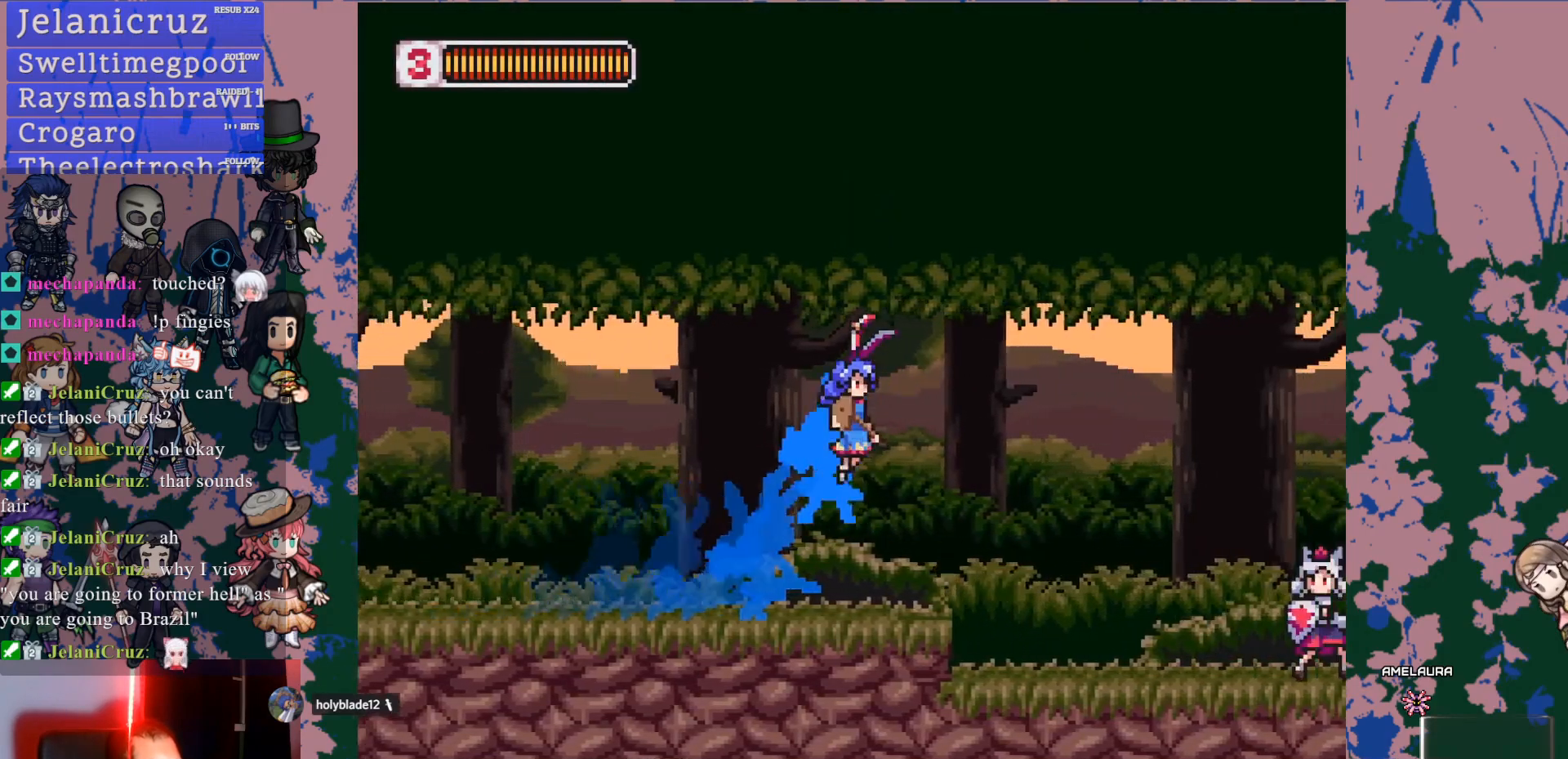
{"dt_ms": 1000, "buttons": ["CROSS", "L1", "DPAD_RIGHT"], "left_stick": "center", "right_stick": "center"}
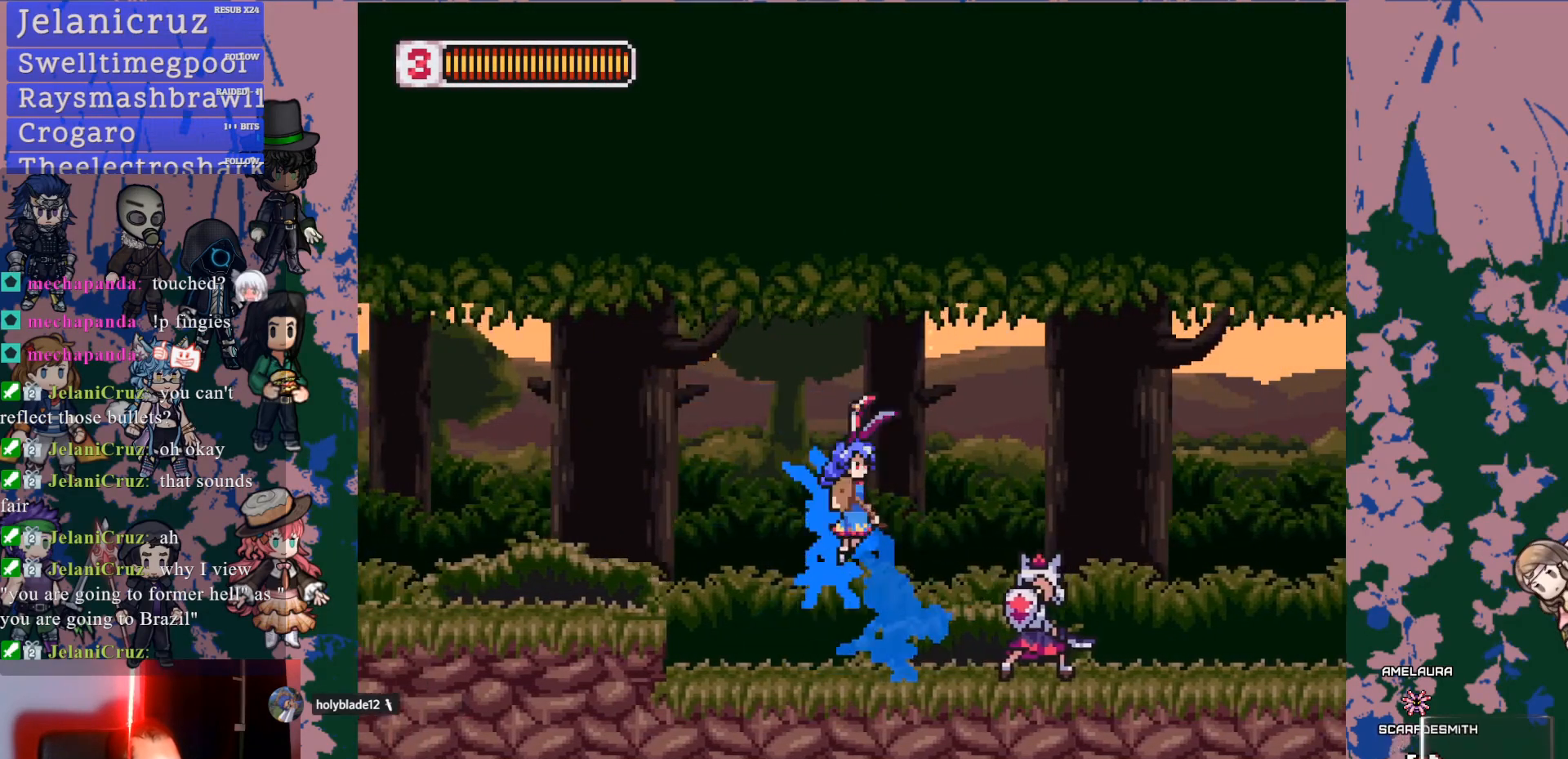
{"dt_ms": 500, "buttons": ["DPAD_RIGHT"], "left_stick": "center", "right_stick": "center", "events": [[333, "L1", "up"], [433, "CROSS", "up"]]}
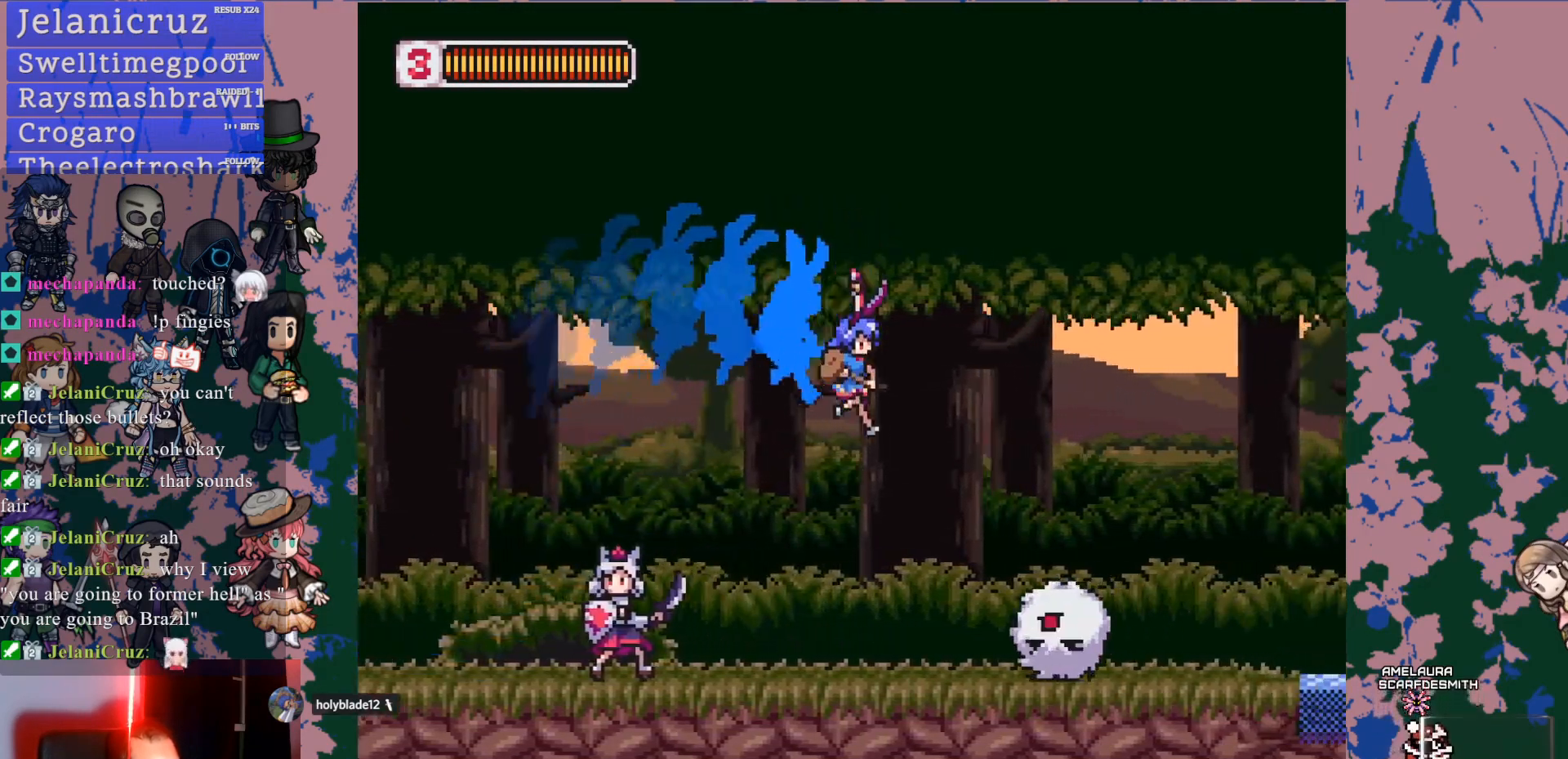
{"dt_ms": 1000, "buttons": ["L1", "DPAD_RIGHT"], "left_stick": "center", "right_stick": "center"}
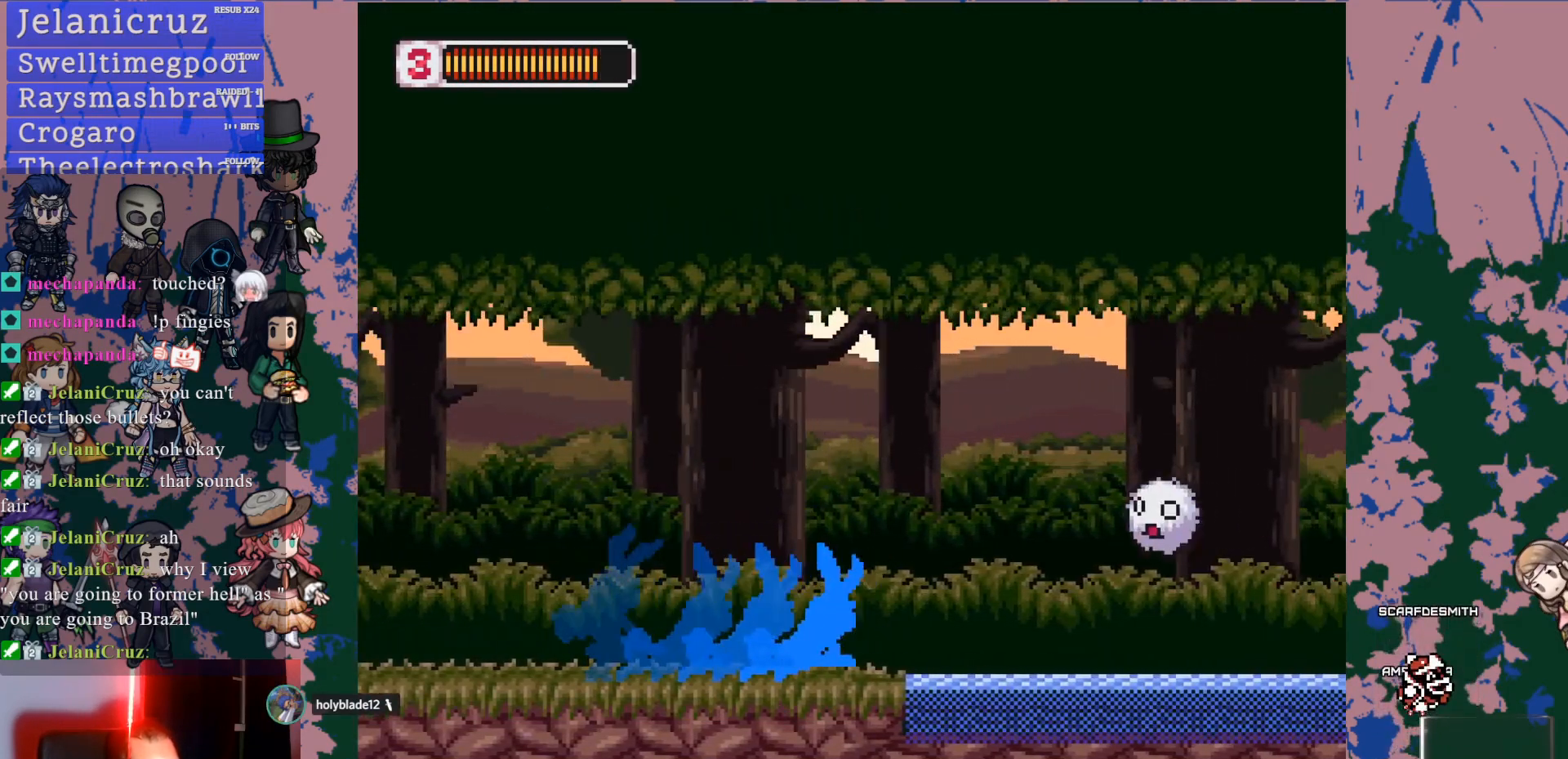
{"dt_ms": 500, "buttons": ["CROSS", "DPAD_RIGHT"], "left_stick": "center", "right_stick": "center", "events": [[17, "CROSS", "down"], [417, "L1", "up"]]}
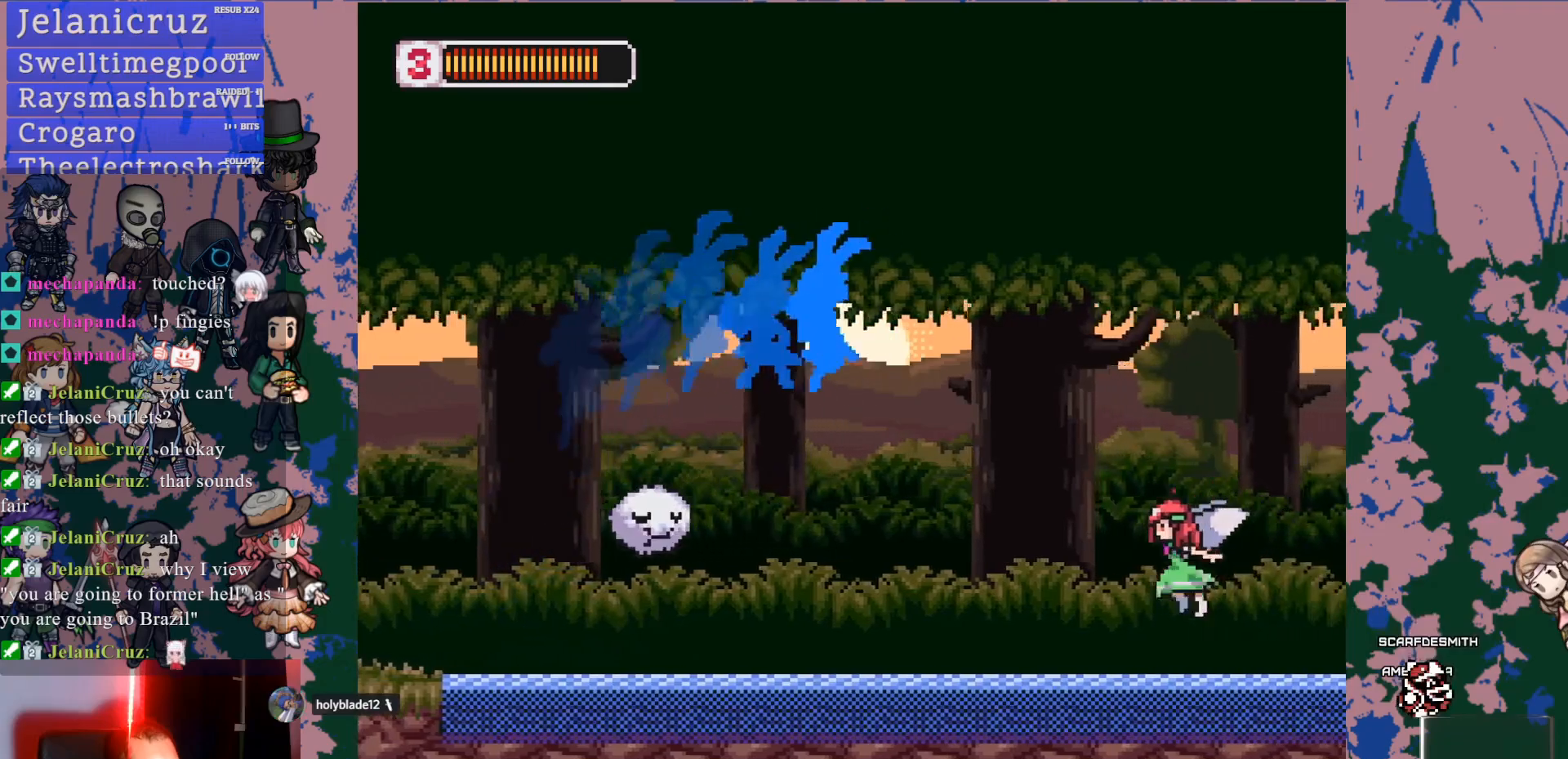
{"dt_ms": 500, "buttons": [], "left_stick": "center", "right_stick": "center", "events": [[133, "SQUARE", "down"], [183, "CROSS", "up"], [233, "SQUARE", "up"], [300, "DPAD_RIGHT", "up"]]}
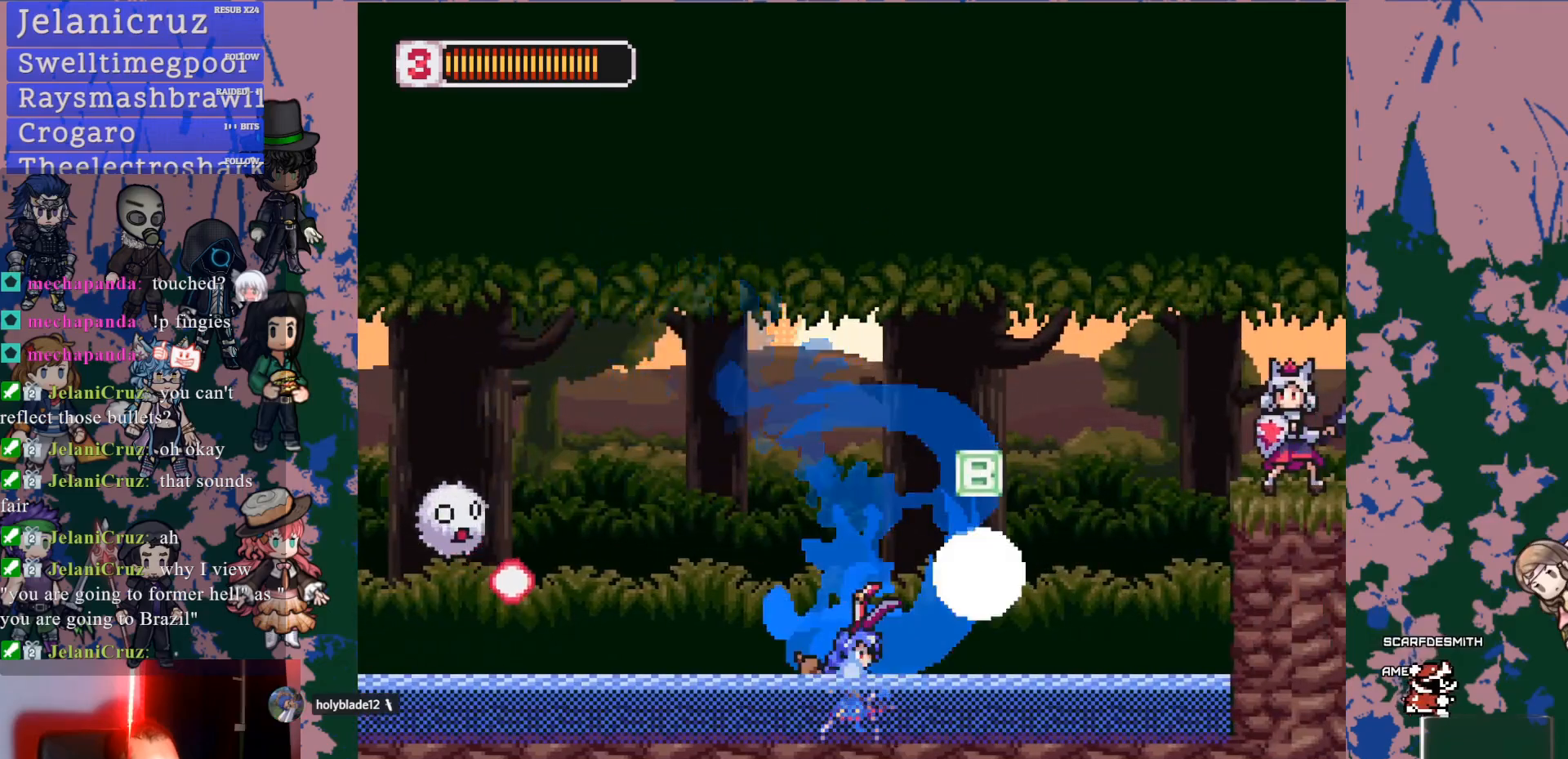
{"dt_ms": 500, "buttons": ["DPAD_RIGHT"], "left_stick": "center", "right_stick": "center", "events": [[50, "CROSS", "down"], [50, "DPAD_RIGHT", "down"], [83, "SQUARE", "down"], [133, "CROSS", "up"], [183, "SQUARE", "up"]]}
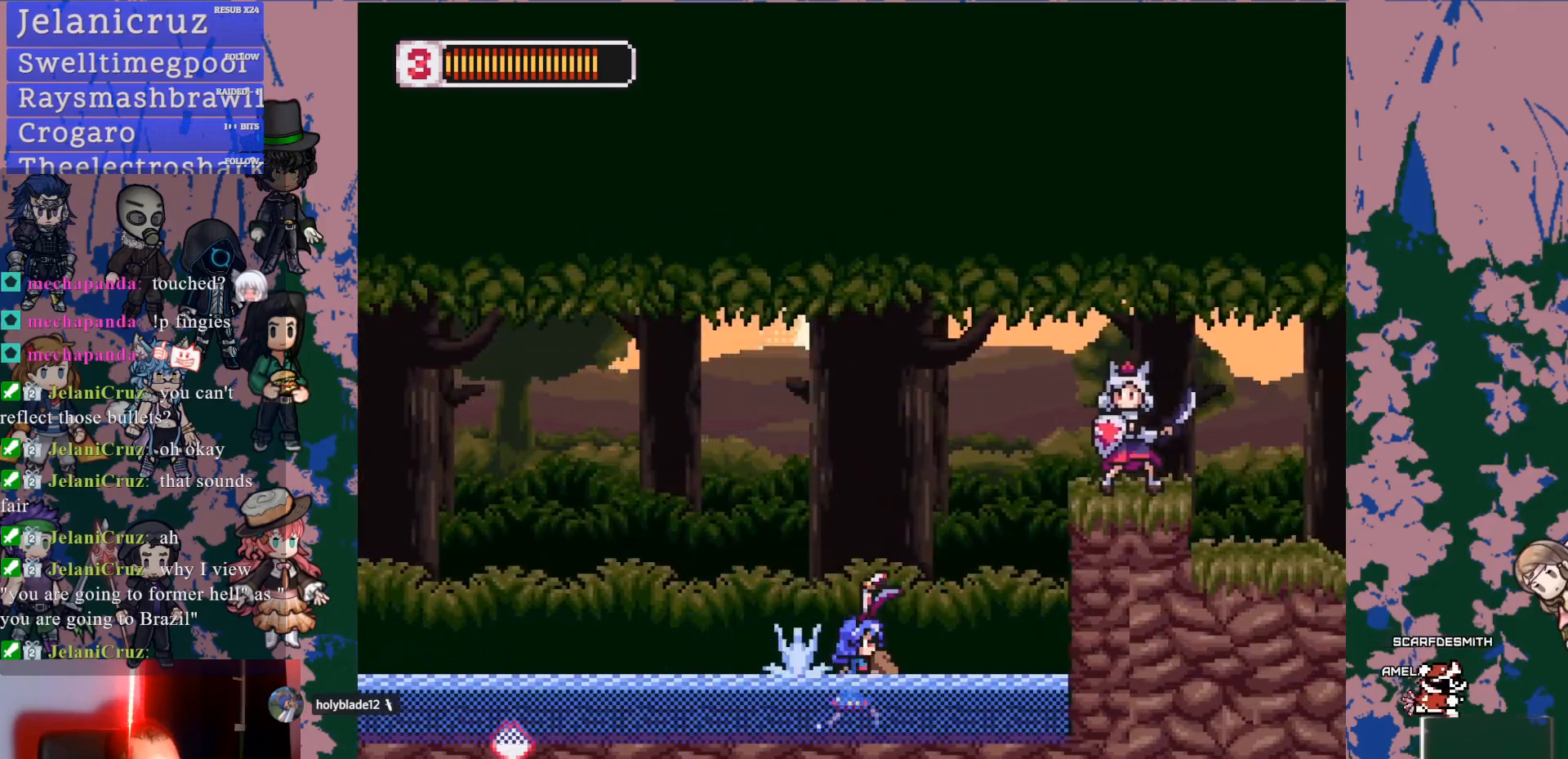
{"dt_ms": 500, "buttons": ["CROSS", "SQUARE", "DPAD_RIGHT"], "left_stick": "center", "right_stick": "center", "events": [[17, "CROSS", "down"], [17, "L1", "down"], [100, "CROSS", "up"], [217, "L1", "up"], [300, "L1", "down"], [333, "CROSS", "down"], [367, "SQUARE", "down"], [500, "L1", "up"]]}
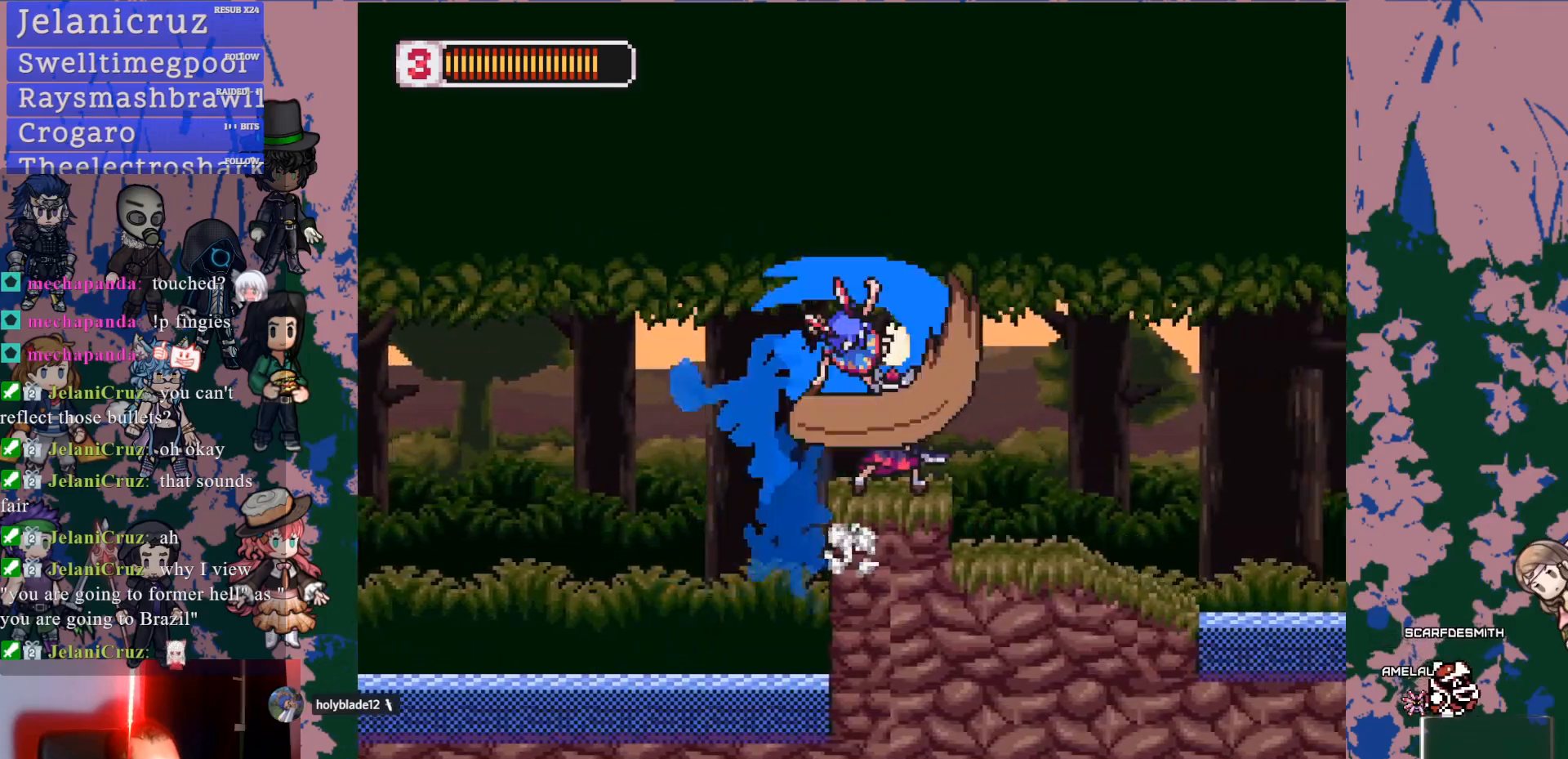
{"dt_ms": 500, "buttons": ["DPAD_RIGHT"], "left_stick": "center", "right_stick": "center", "events": [[333, "CROSS", "up"], [333, "SQUARE", "up"]]}
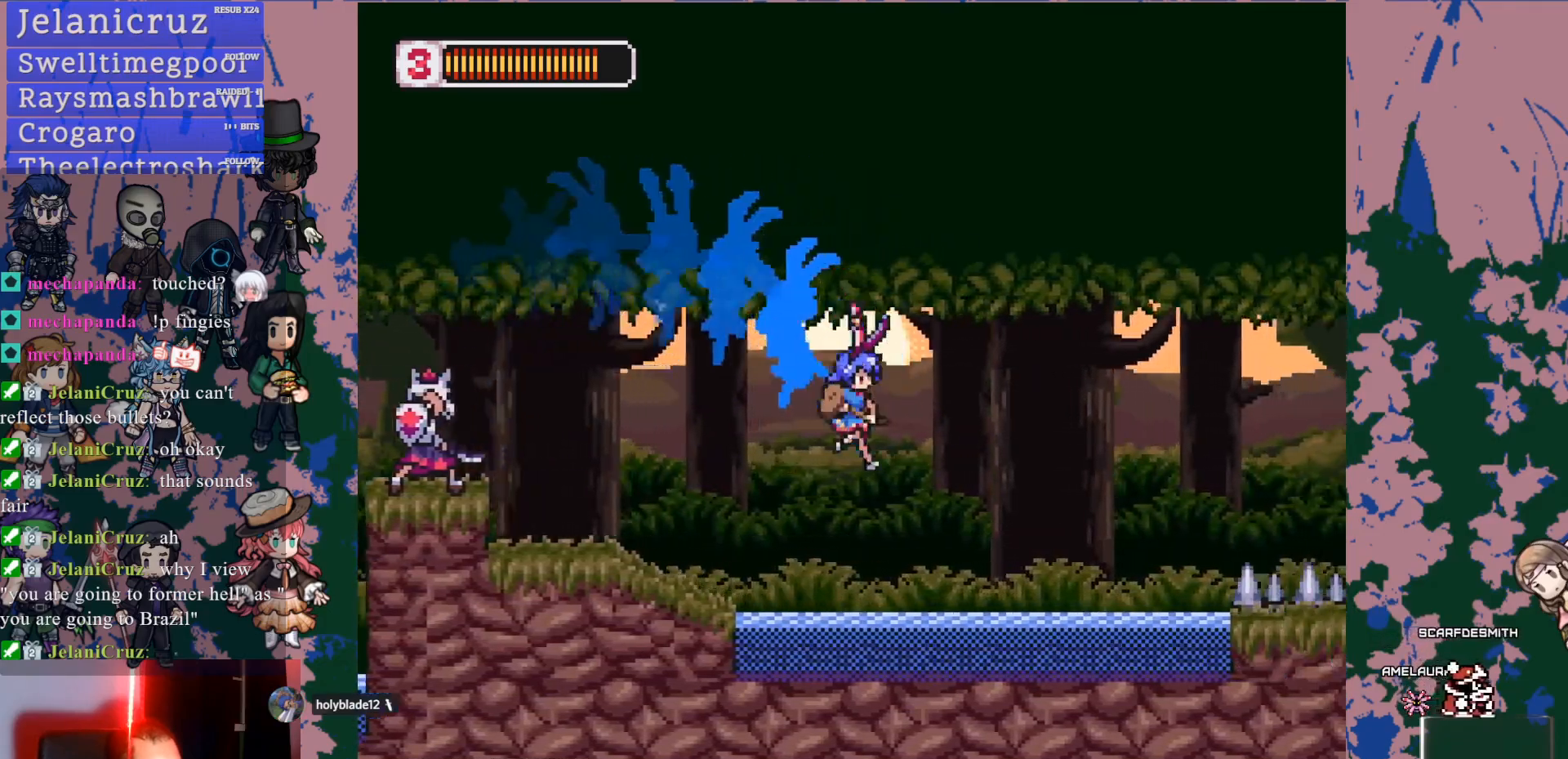
{"dt_ms": 500, "buttons": ["CROSS", "L1", "DPAD_RIGHT"], "left_stick": "center", "right_stick": "center", "events": [[167, "L1", "down"], [250, "CROSS", "down"]]}
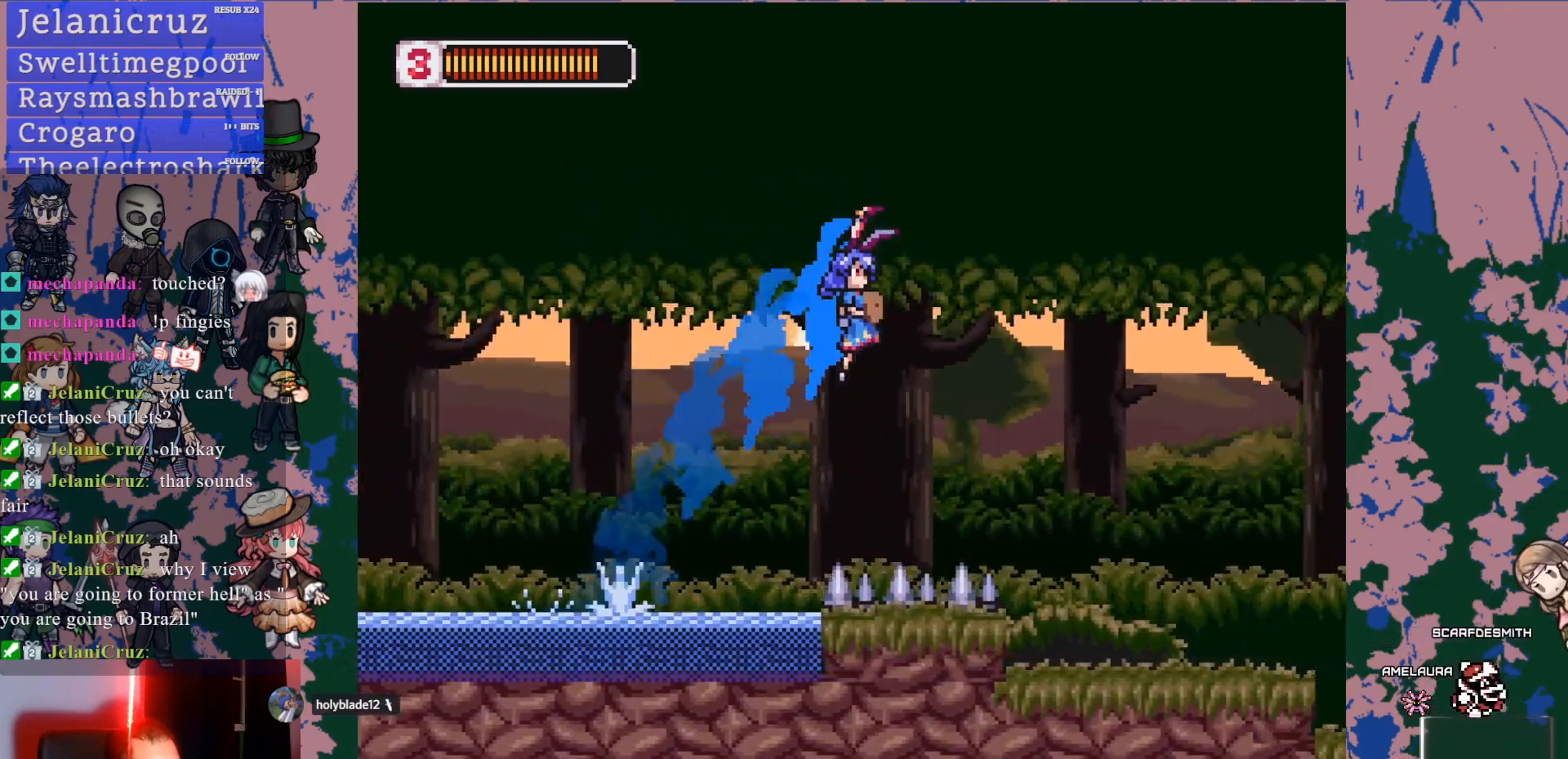
{"dt_ms": 500, "buttons": ["DPAD_RIGHT"], "left_stick": "center", "right_stick": "up-right"}
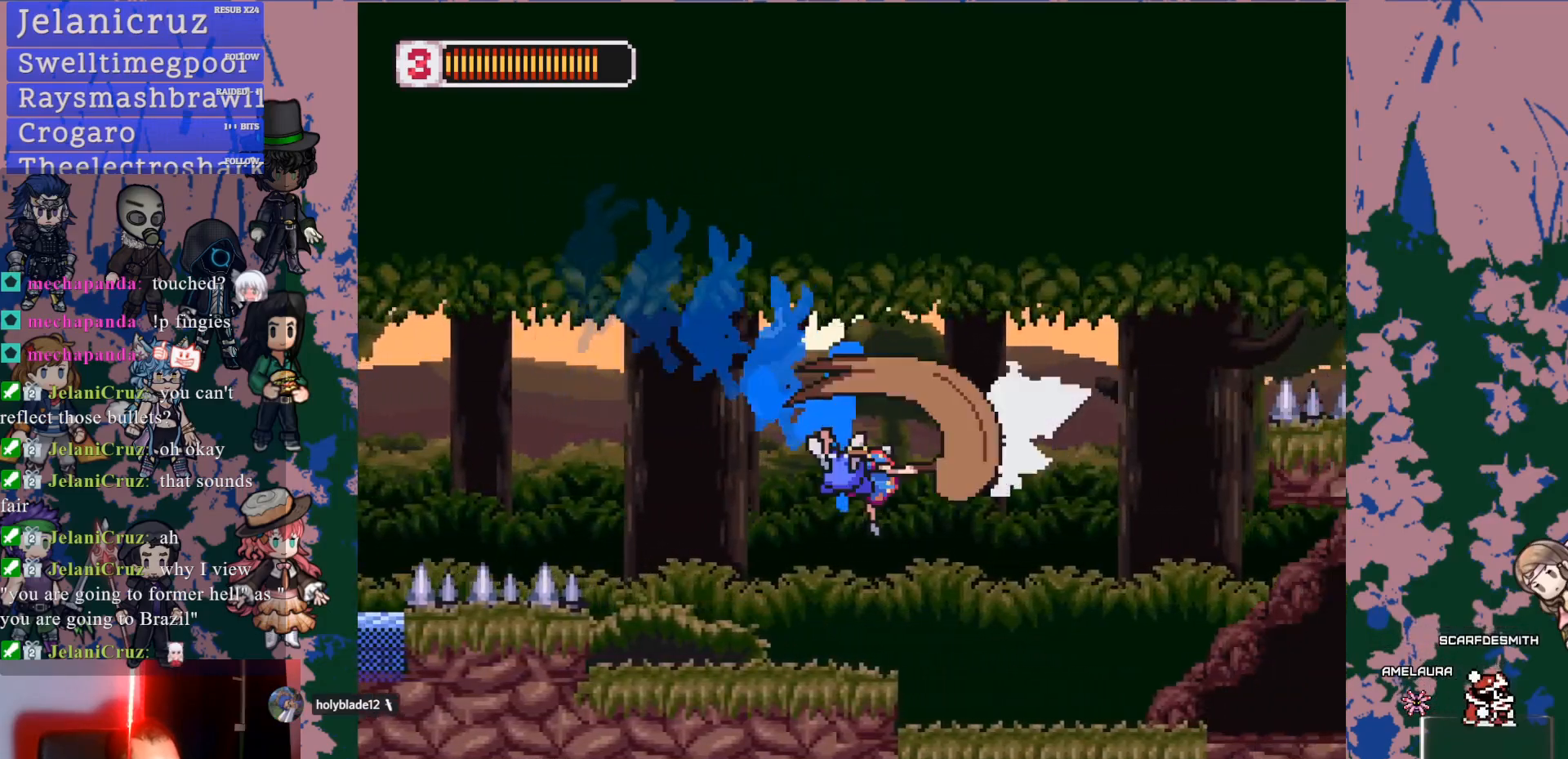
{"dt_ms": 500, "buttons": ["L1", "DPAD_RIGHT"], "left_stick": "center", "right_stick": "center", "events": [[67, "right_stick", "center"], [283, "L1", "down"]]}
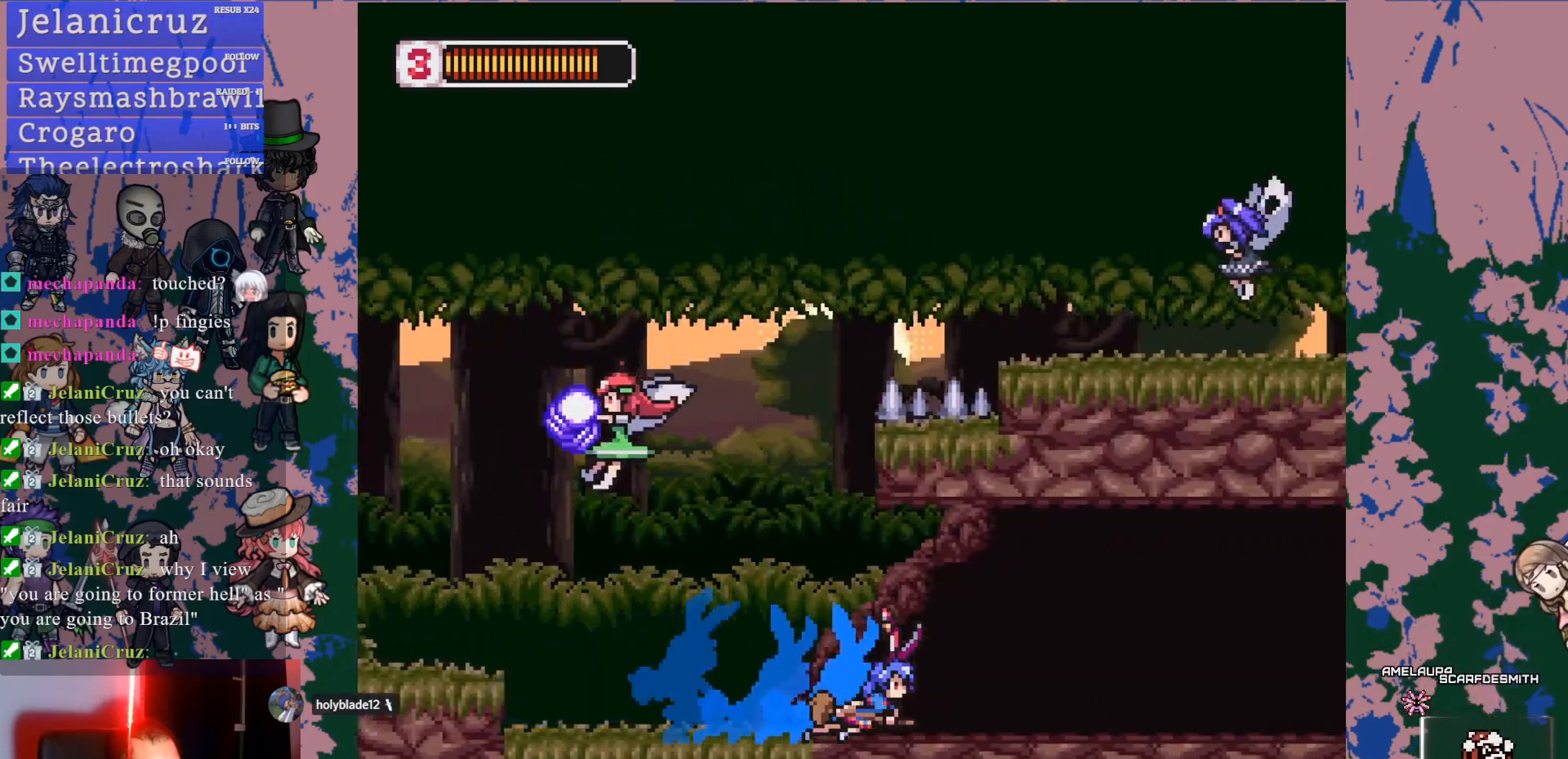
{"dt_ms": 500, "buttons": ["CROSS", "SQUARE", "L1", "DPAD_RIGHT"], "left_stick": "center", "right_stick": "center", "events": [[117, "L1", "up"], [183, "L1", "down"], [350, "CROSS", "down"], [433, "SQUARE", "down"]]}
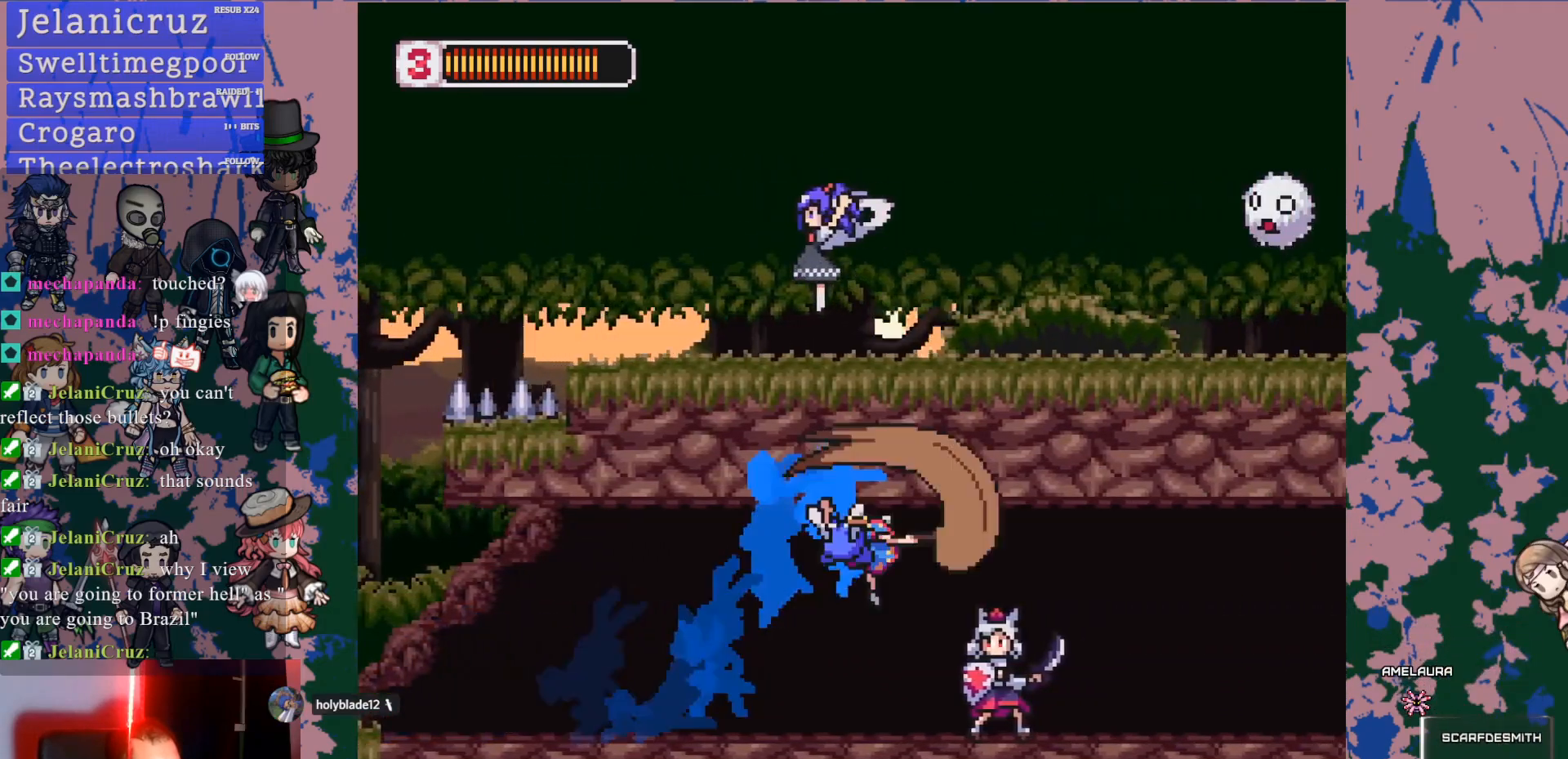
{"dt_ms": 500, "buttons": [], "left_stick": "center", "right_stick": "center", "events": [[100, "L1", "up"], [133, "CROSS", "up"], [133, "DPAD_RIGHT", "up"], [150, "DPAD_UP", "down"], [167, "DPAD_LEFT", "down"], [167, "DPAD_UP", "up"], [167, "SQUARE", "up"], [217, "DPAD_UP", "down"], [317, "DPAD_UP", "up"], [350, "DPAD_LEFT", "up"]]}
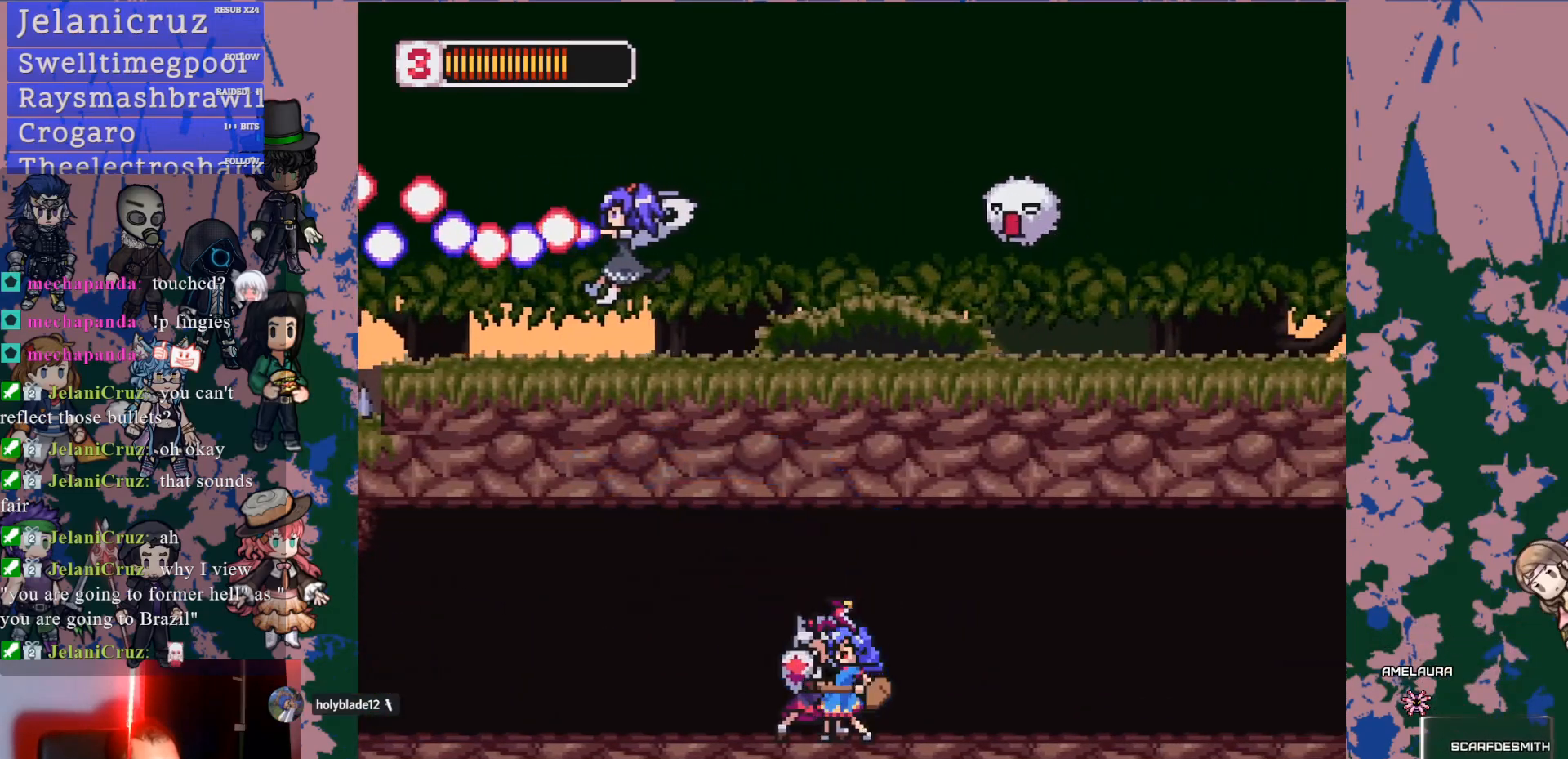
{"dt_ms": 500, "buttons": ["DPAD_RIGHT"], "left_stick": "center", "right_stick": "center", "events": [[50, "DPAD_RIGHT", "down"], [133, "L1", "down"], [483, "L1", "up"]]}
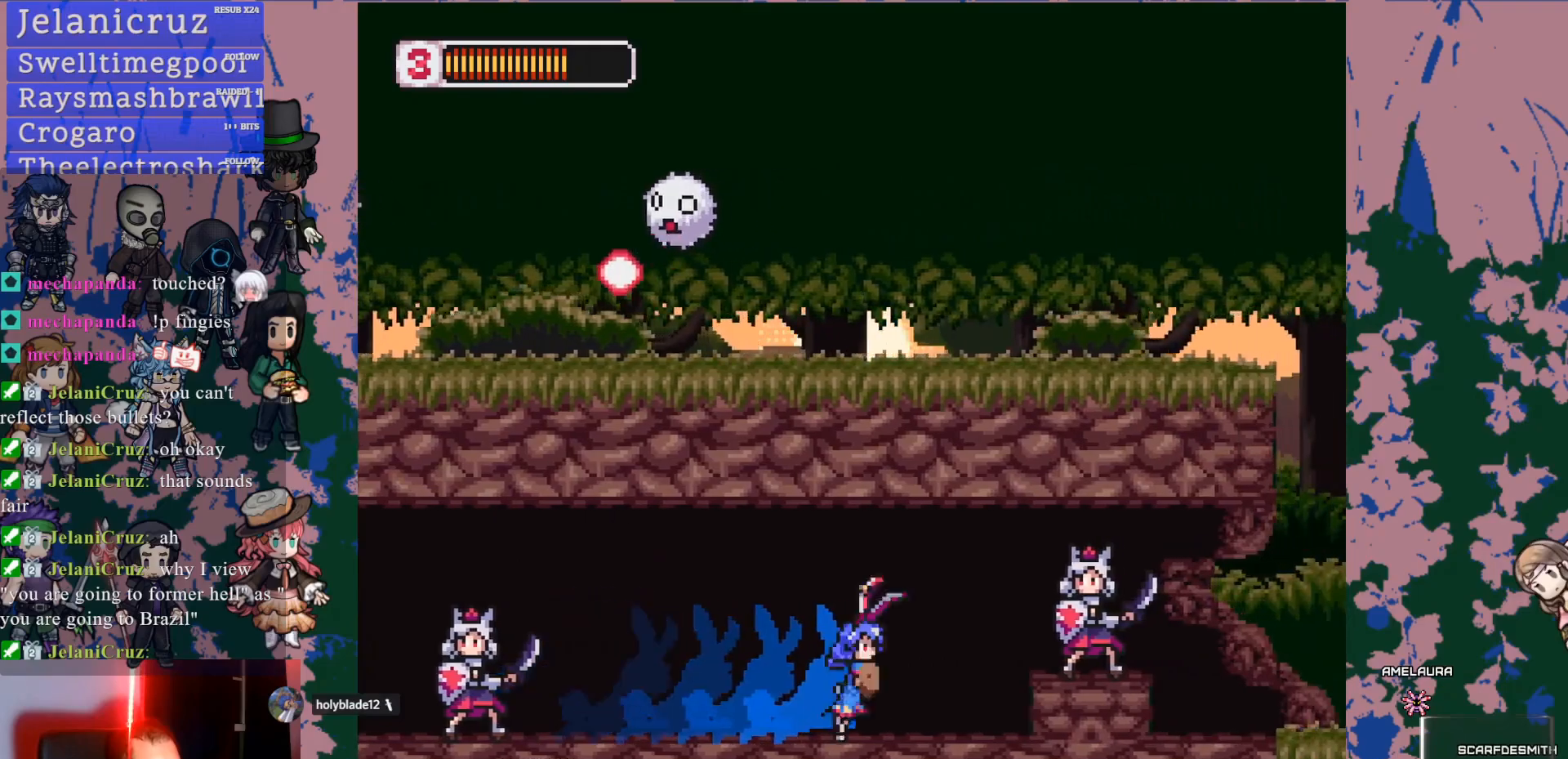
{"dt_ms": 500, "buttons": ["DPAD_RIGHT"], "left_stick": "center", "right_stick": "center", "events": [[50, "L1", "down"], [133, "CROSS", "down"], [167, "SQUARE", "down"], [417, "L1", "up"], [433, "CROSS", "up"], [450, "SQUARE", "up"]]}
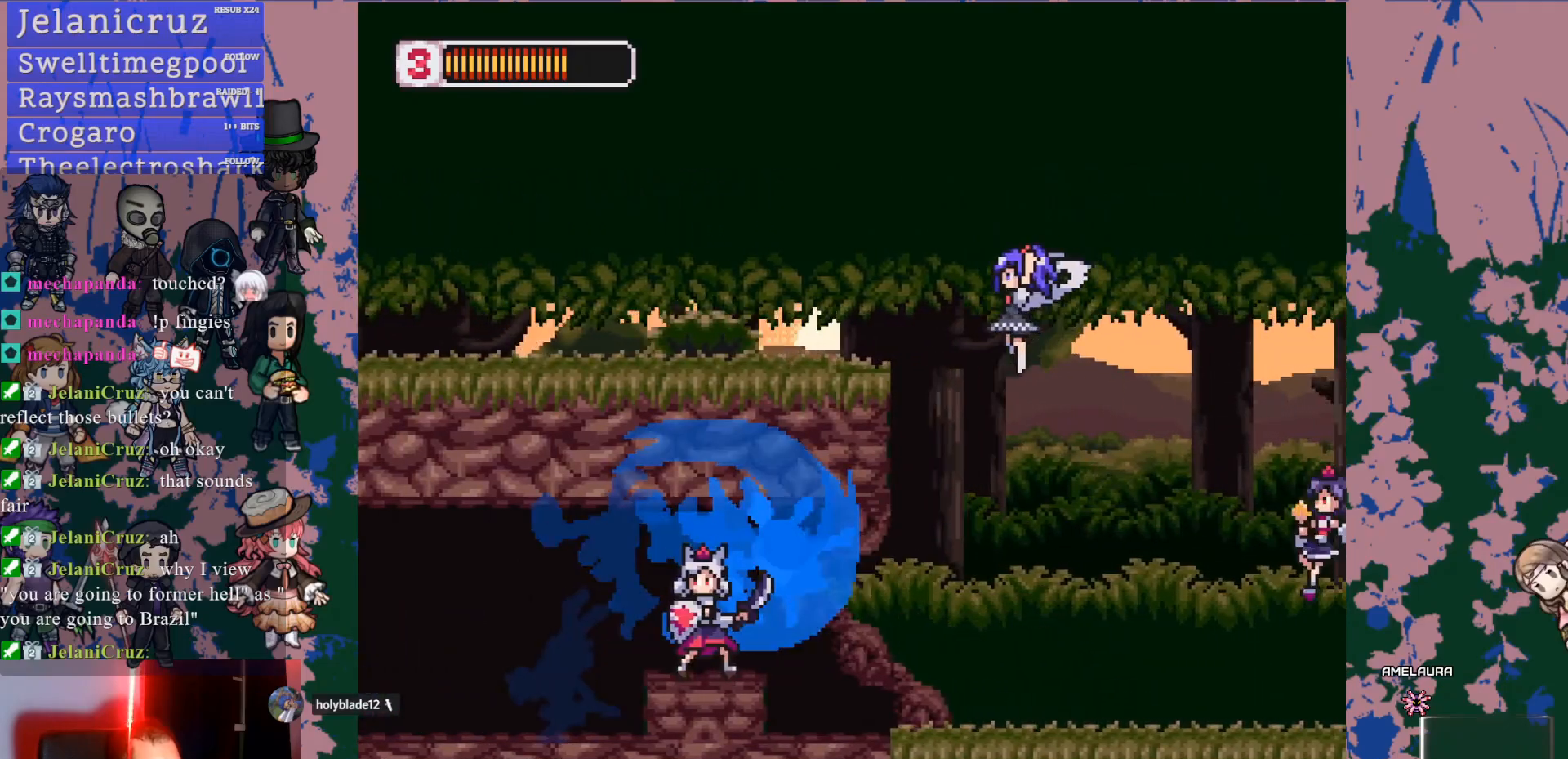
{"dt_ms": 500, "buttons": ["CROSS", "SQUARE"], "left_stick": "center", "right_stick": "center", "events": [[150, "L1", "down"], [367, "CROSS", "down"], [383, "SQUARE", "down"], [433, "L1", "up"], [467, "DPAD_RIGHT", "up"]]}
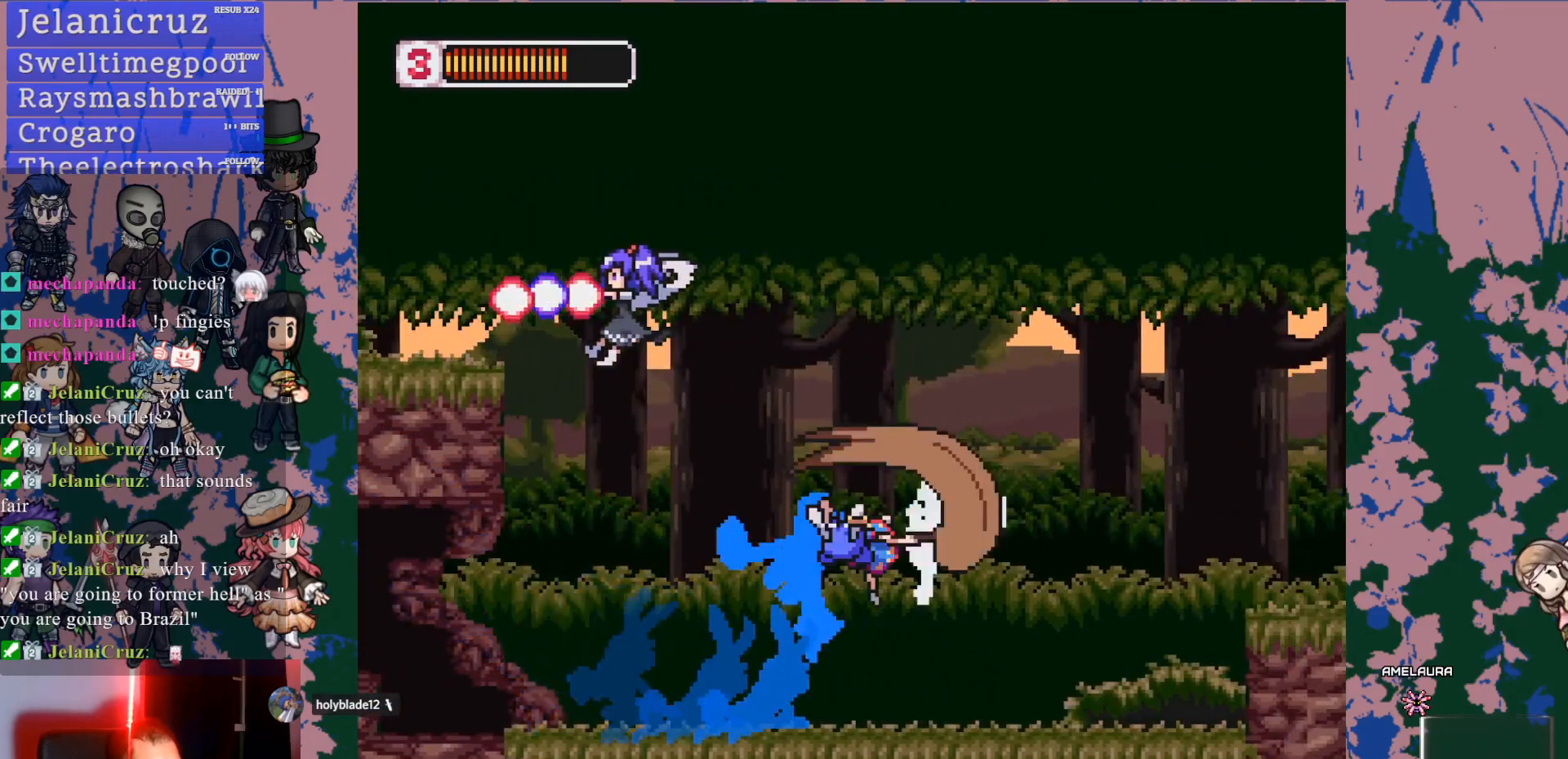
{"dt_ms": 500, "buttons": ["DPAD_RIGHT"], "left_stick": "center", "right_stick": "center", "events": [[117, "CROSS", "up"], [117, "SQUARE", "up"], [433, "DPAD_RIGHT", "down"]]}
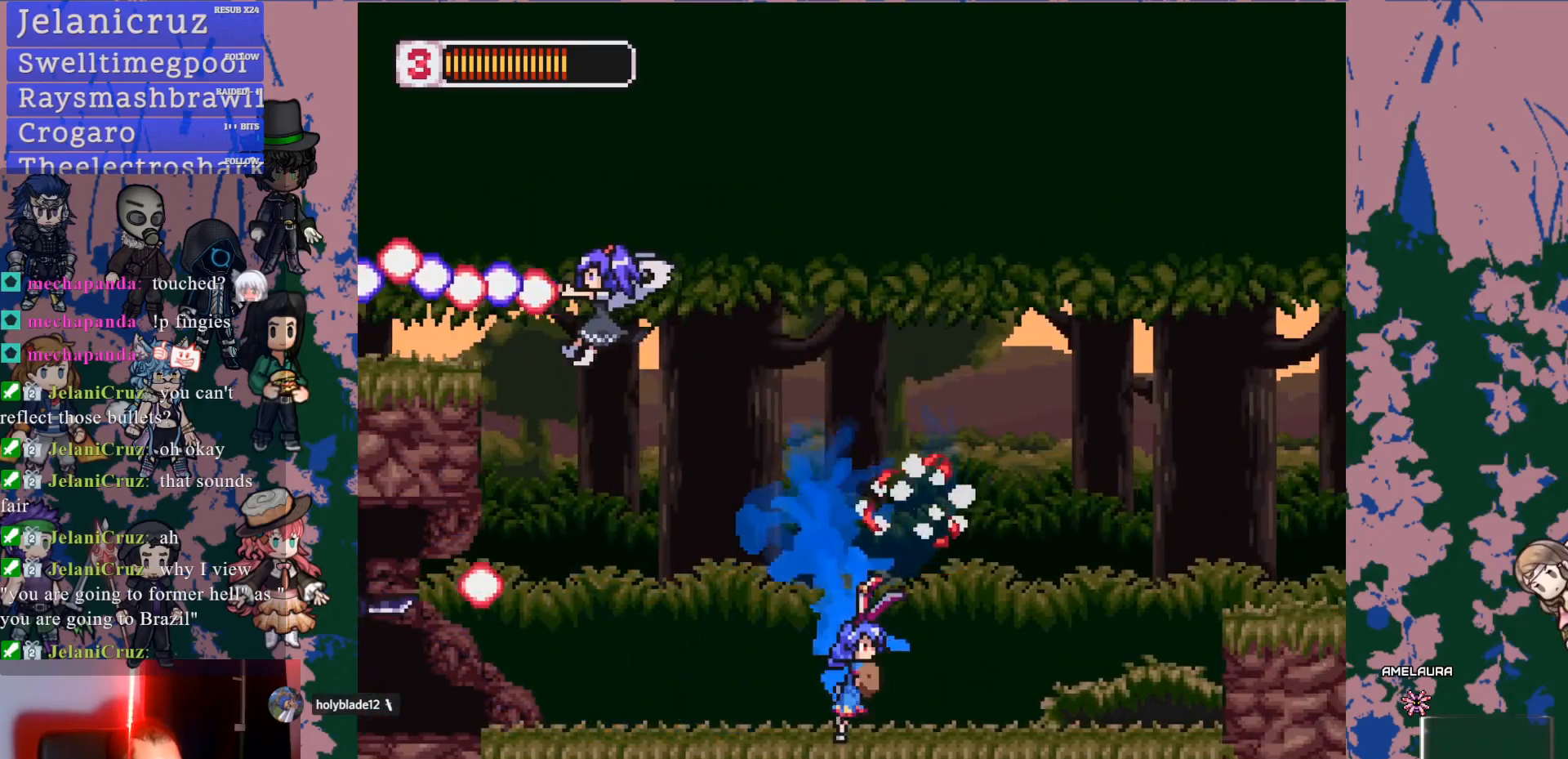
{"dt_ms": 500, "buttons": ["SQUARE", "DPAD_RIGHT"], "left_stick": "center", "right_stick": "center", "events": [[50, "L1", "down"], [117, "CROSS", "down"], [417, "L1", "up"], [433, "CROSS", "up"], [483, "SQUARE", "down"]]}
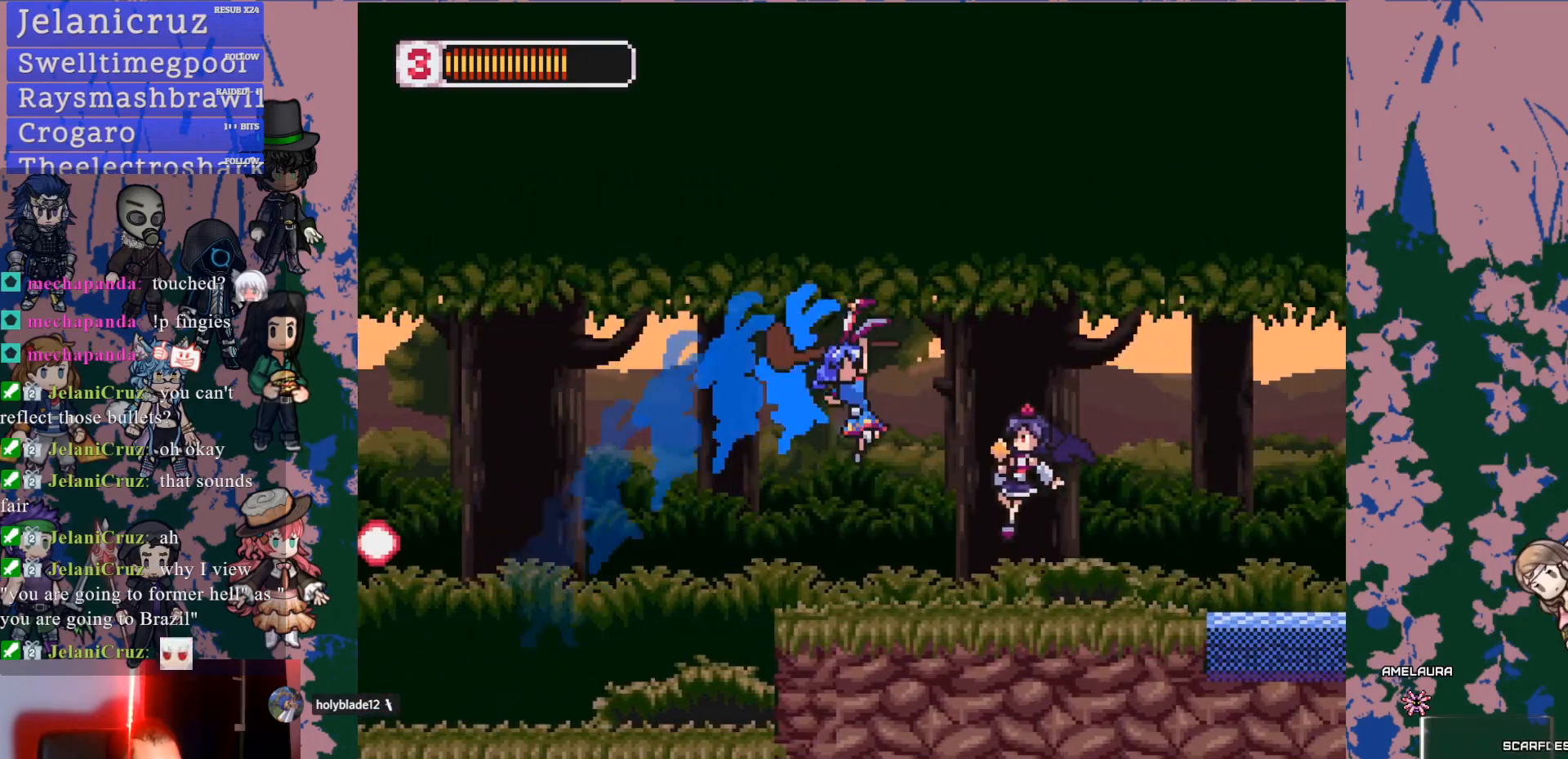
{"dt_ms": 500, "buttons": [], "left_stick": "center", "right_stick": "center", "events": [[83, "DPAD_RIGHT", "up"], [117, "SQUARE", "up"], [383, "CROSS", "down"], [417, "DPAD_RIGHT", "down"], [417, "SQUARE", "down"], [450, "CROSS", "up"], [500, "DPAD_RIGHT", "up"], [500, "SQUARE", "up"]]}